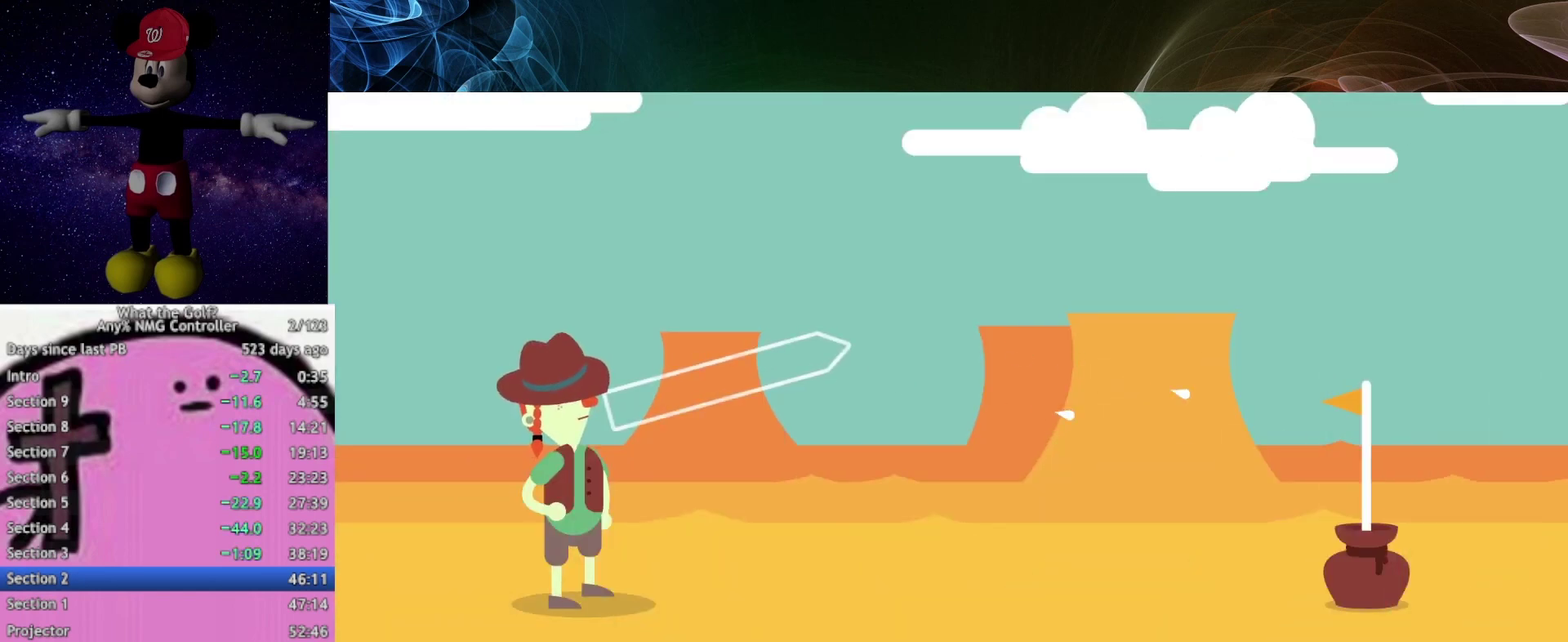
Gameplay with a controller (Xbox layout); each line is a JSON object with the inputs held at the frame after it. "events" lists button and stick changes between this image and that frame as [ms after this image, input, new state], when the widget could be followed in between.
{"buttons": [], "left_stick": "left", "right_stick": "center", "events": [[267, "left_stick", "center"], [467, "left_stick", "left"]]}
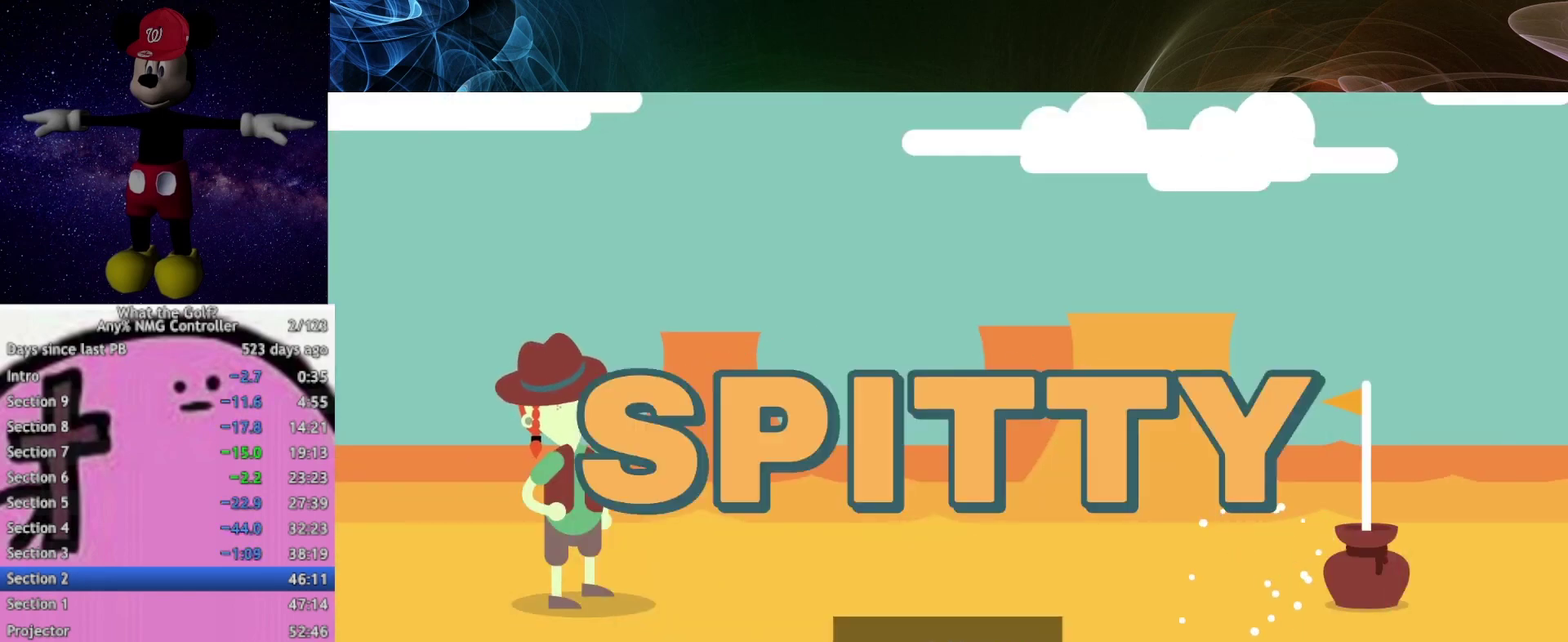
{"buttons": [], "left_stick": "left", "right_stick": "center", "events": []}
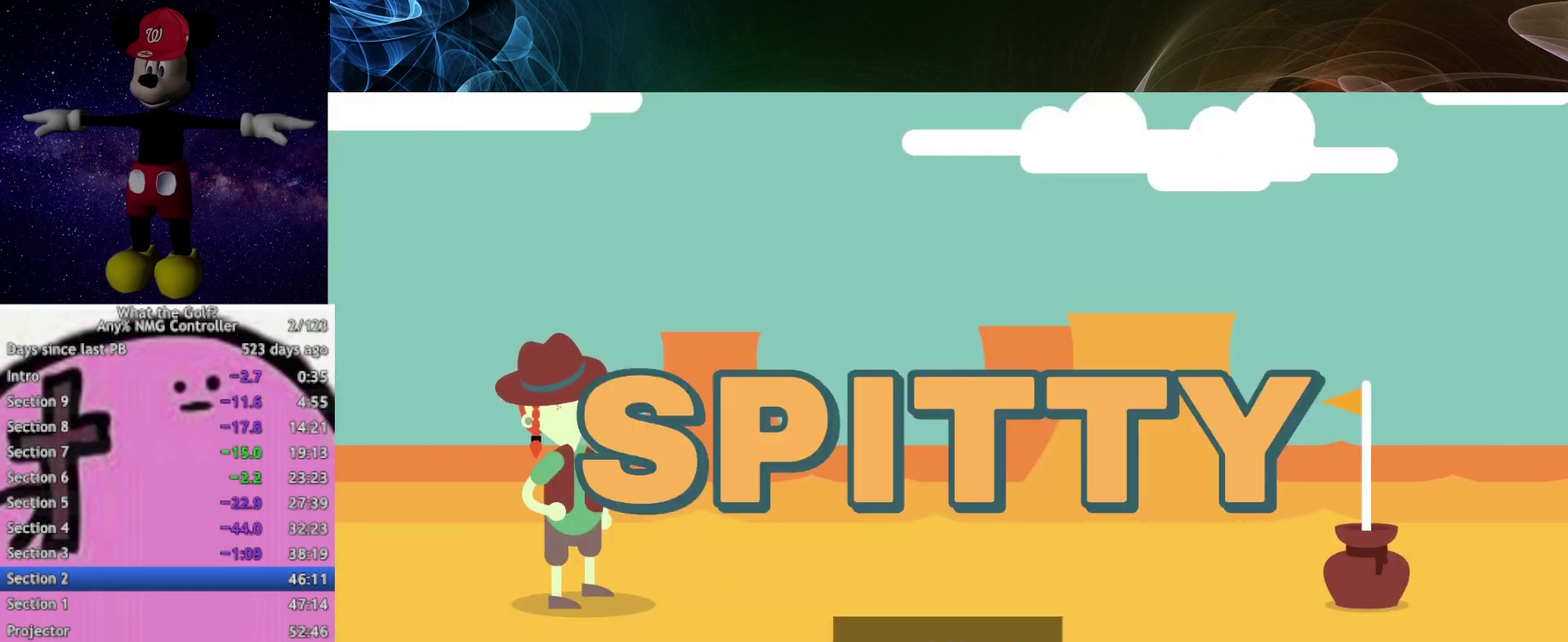
{"buttons": [], "left_stick": "left", "right_stick": "center", "events": []}
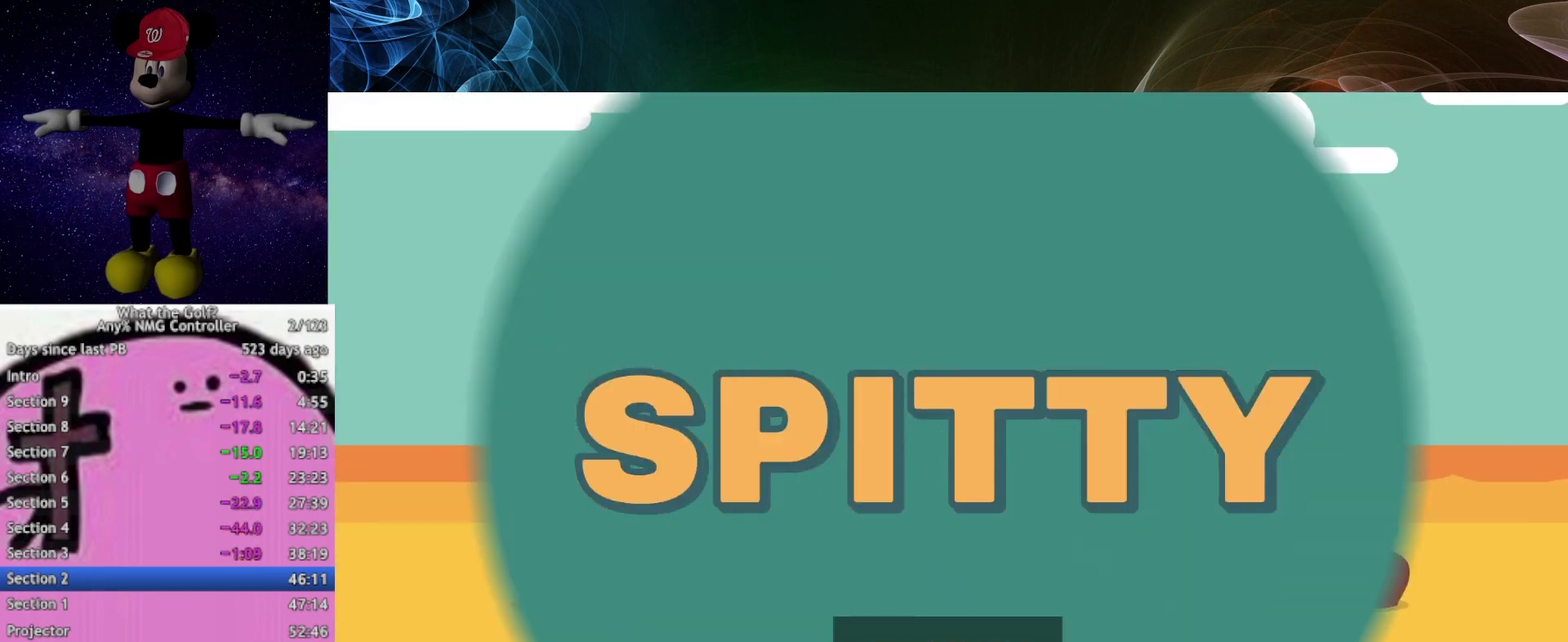
{"buttons": [], "left_stick": "left", "right_stick": "center", "events": []}
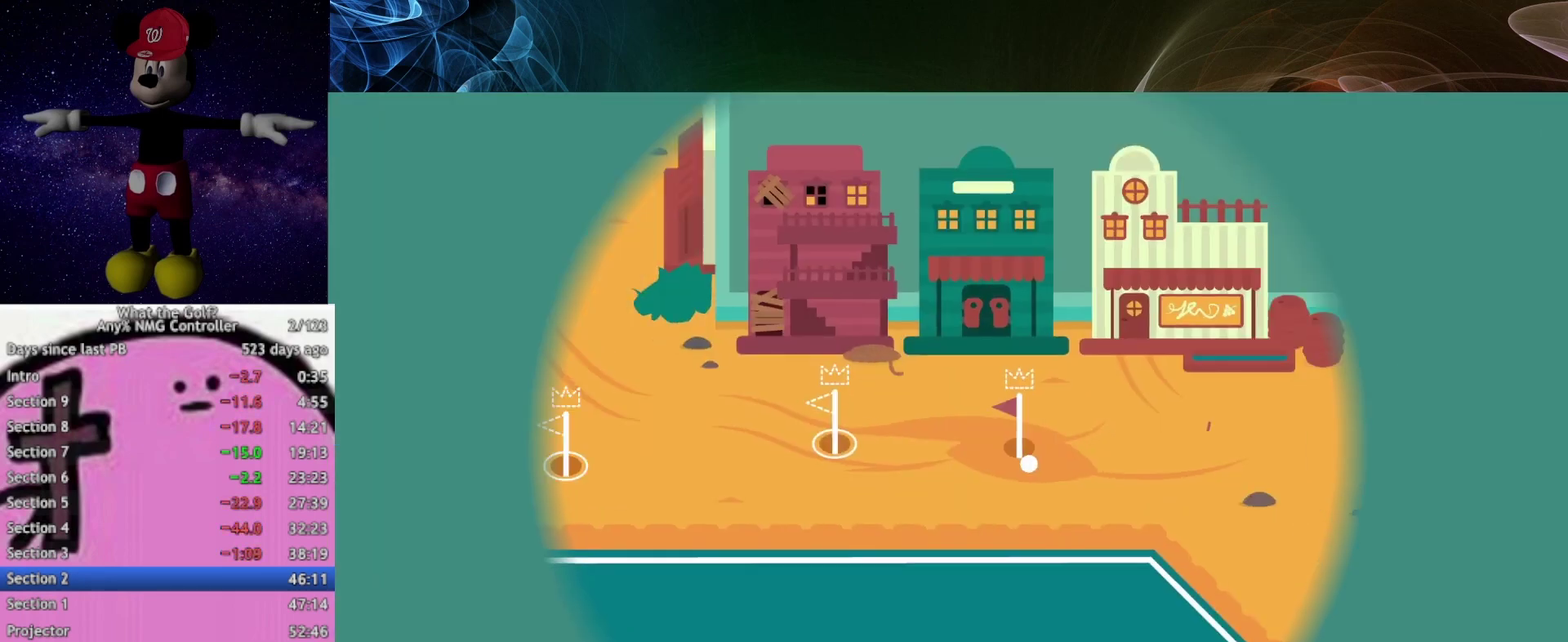
{"buttons": [], "left_stick": "left", "right_stick": "center", "events": []}
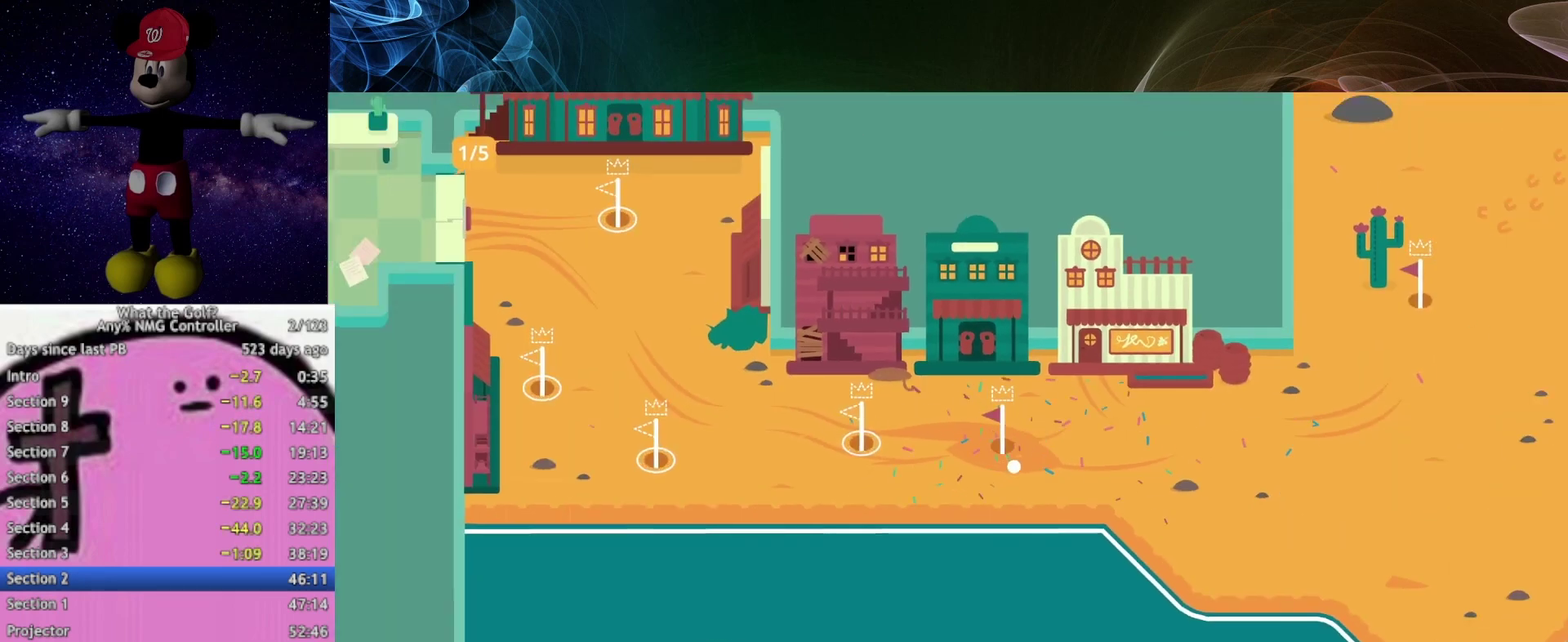
{"buttons": [], "left_stick": "left", "right_stick": "center", "events": []}
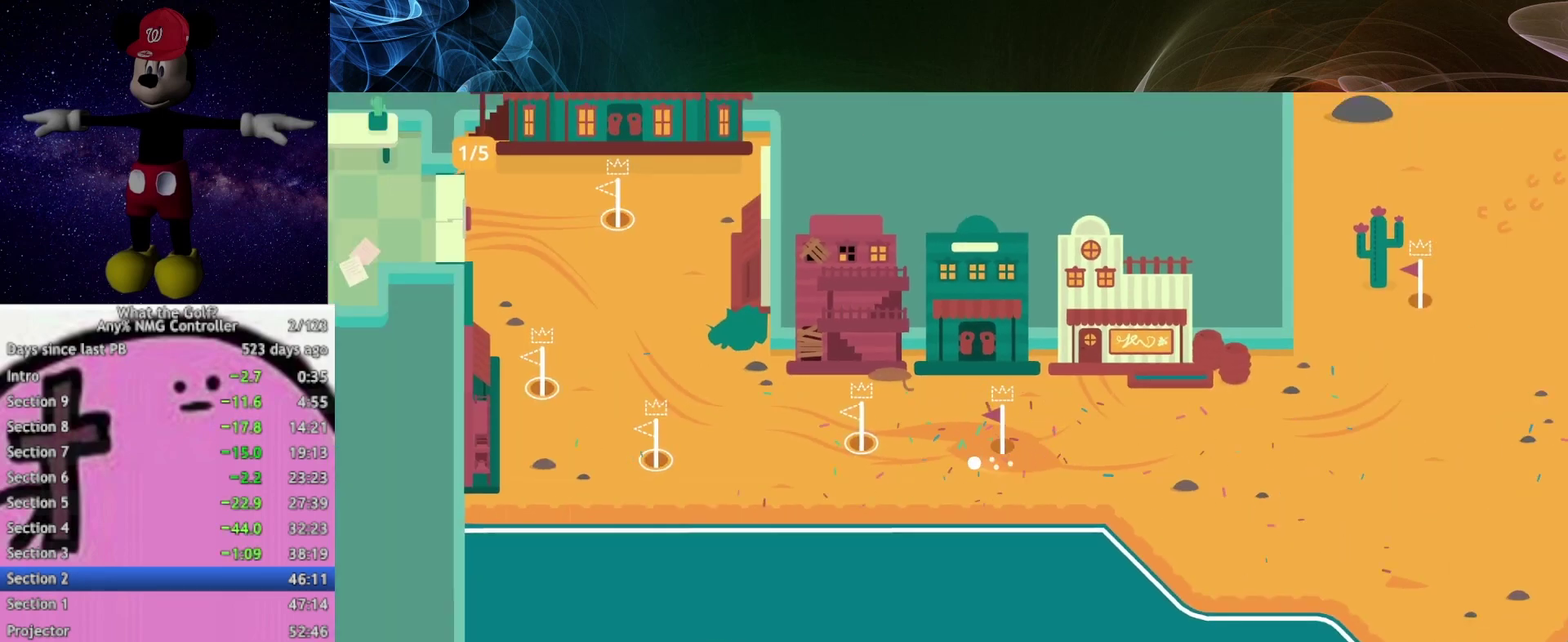
{"buttons": [], "left_stick": "right", "right_stick": "center", "events": [[267, "left_stick", "center"], [333, "left_stick", "right"]]}
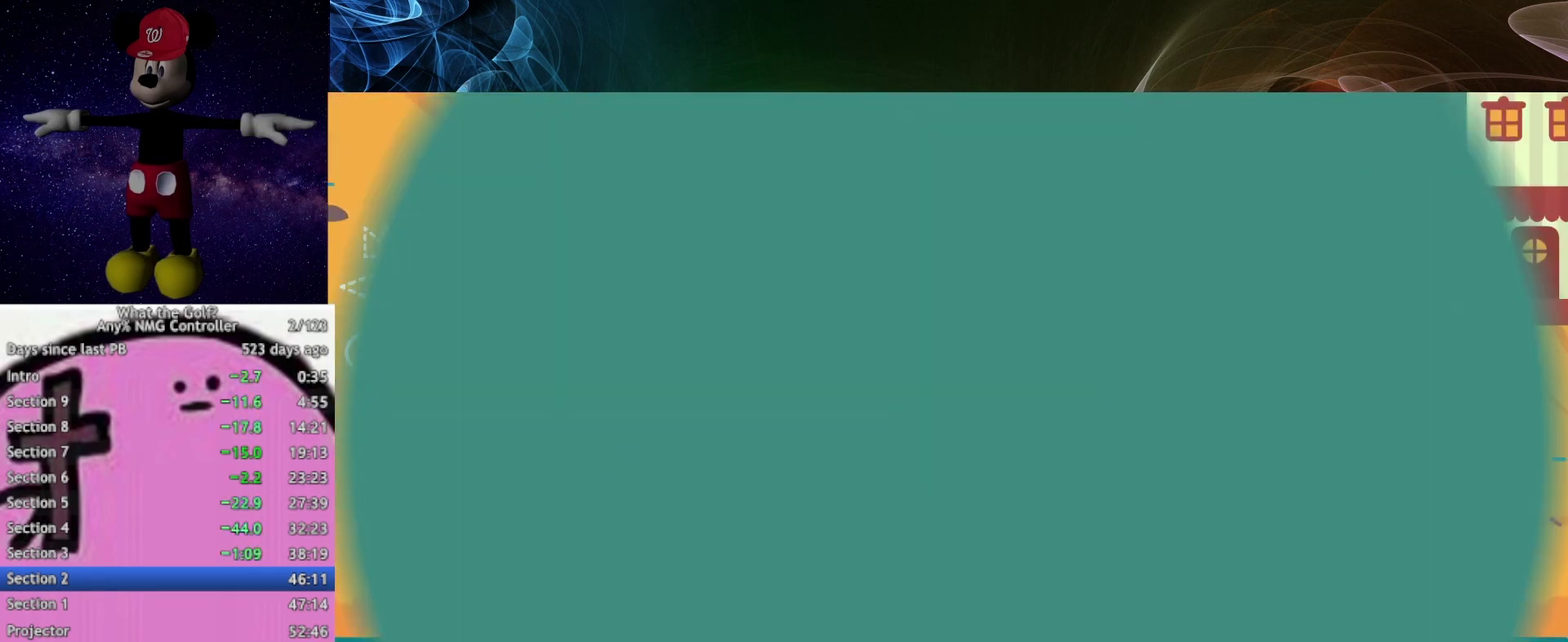
{"buttons": [], "left_stick": "right", "right_stick": "center", "events": []}
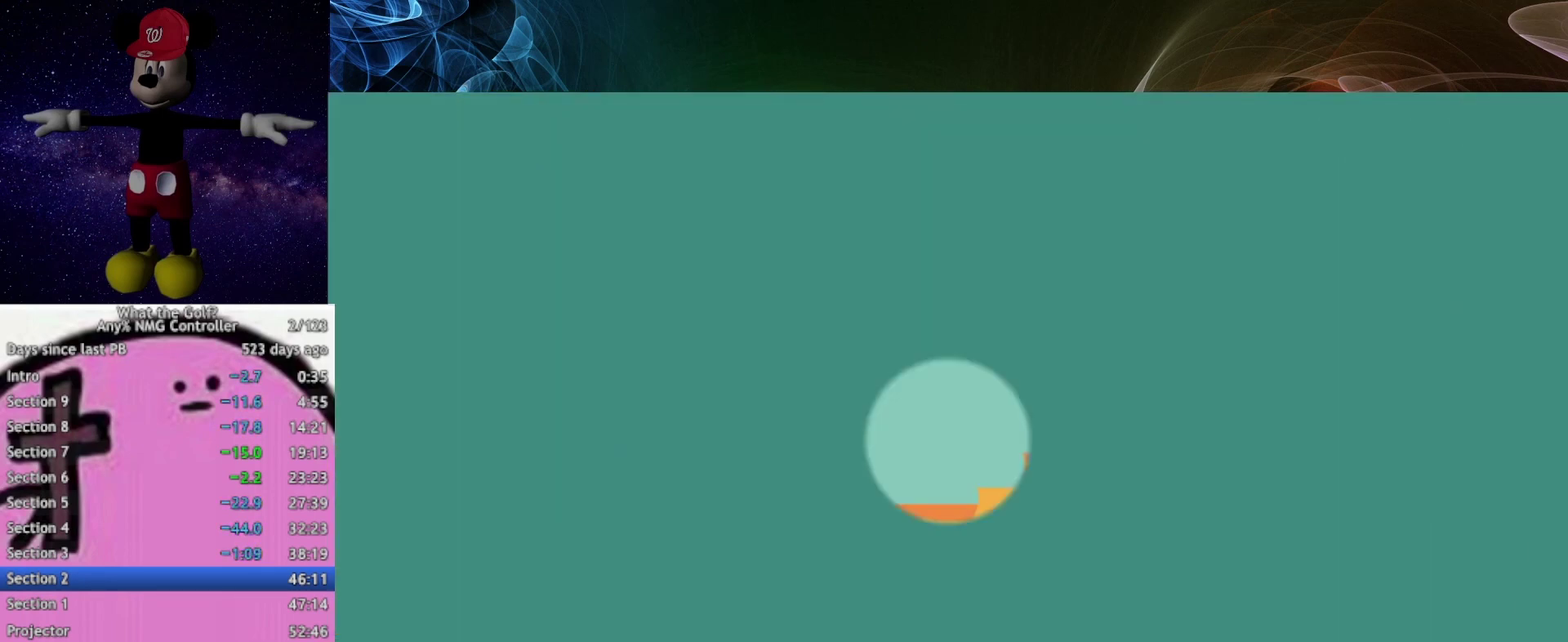
{"buttons": [], "left_stick": "right", "right_stick": "center", "events": [[367, "A", "down"], [433, "A", "up"]]}
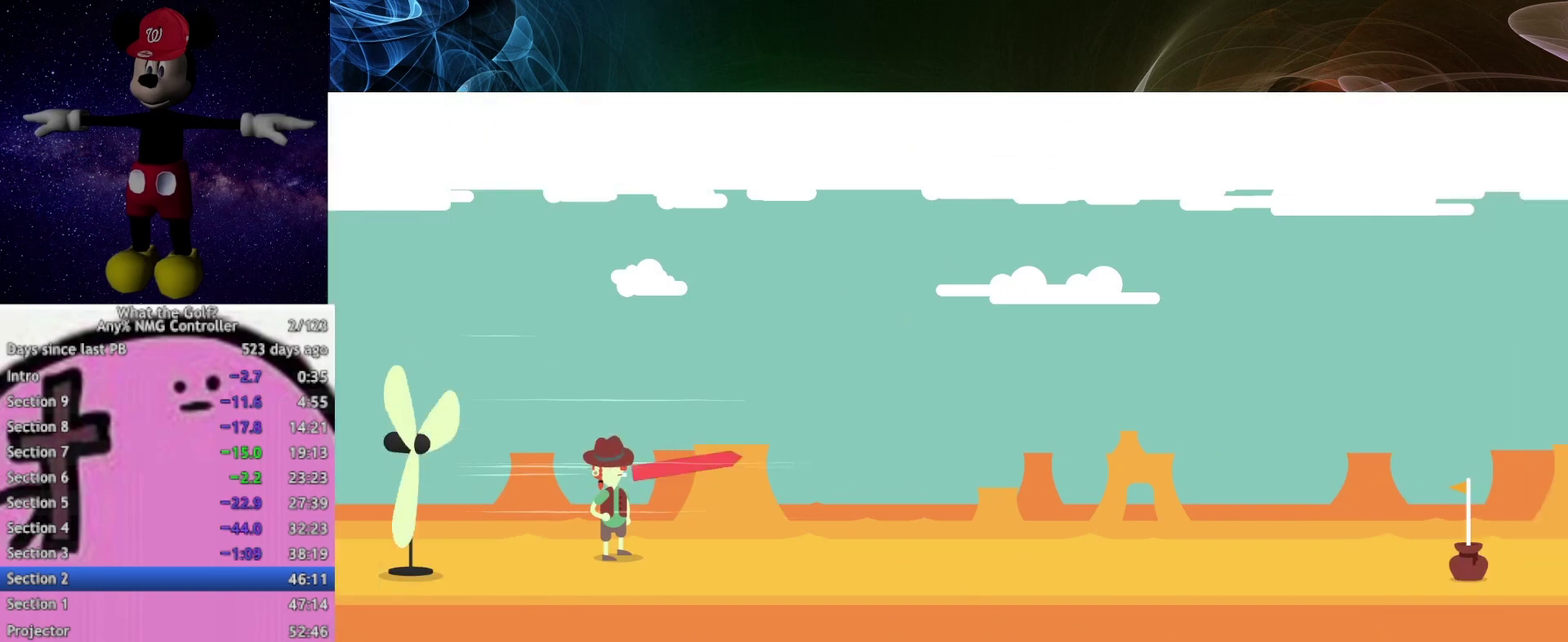
{"buttons": [], "left_stick": "right", "right_stick": "center", "events": []}
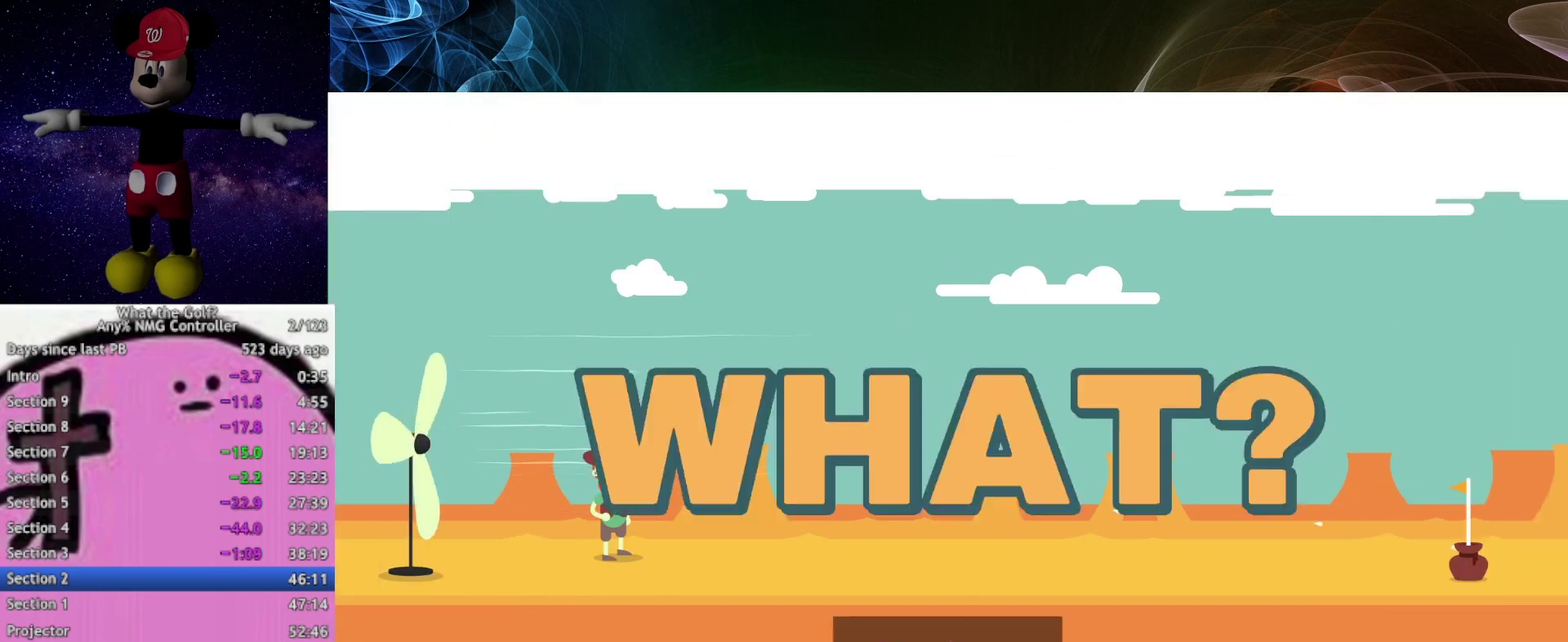
{"buttons": [], "left_stick": "right", "right_stick": "center", "events": [[67, "A", "down"], [133, "A", "up"]]}
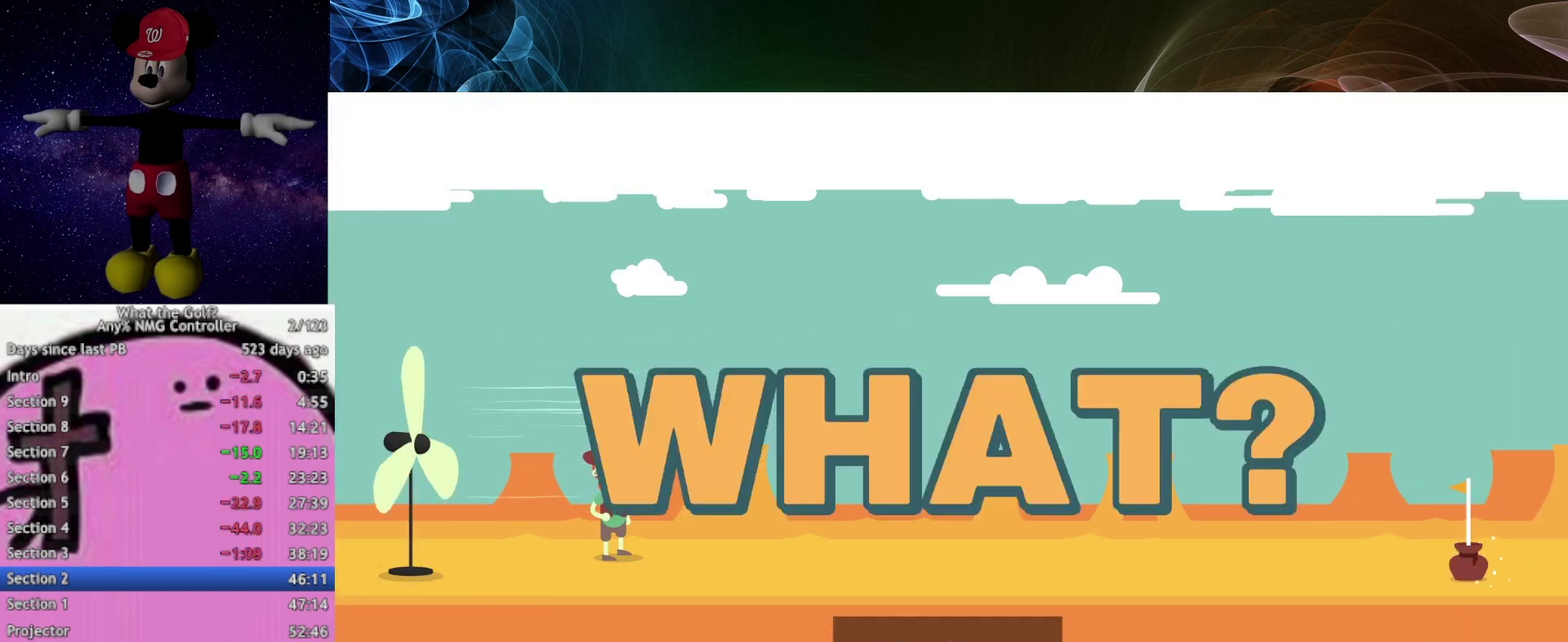
{"buttons": [], "left_stick": "left", "right_stick": "center", "events": [[33, "left_stick", "center"], [333, "left_stick", "left"]]}
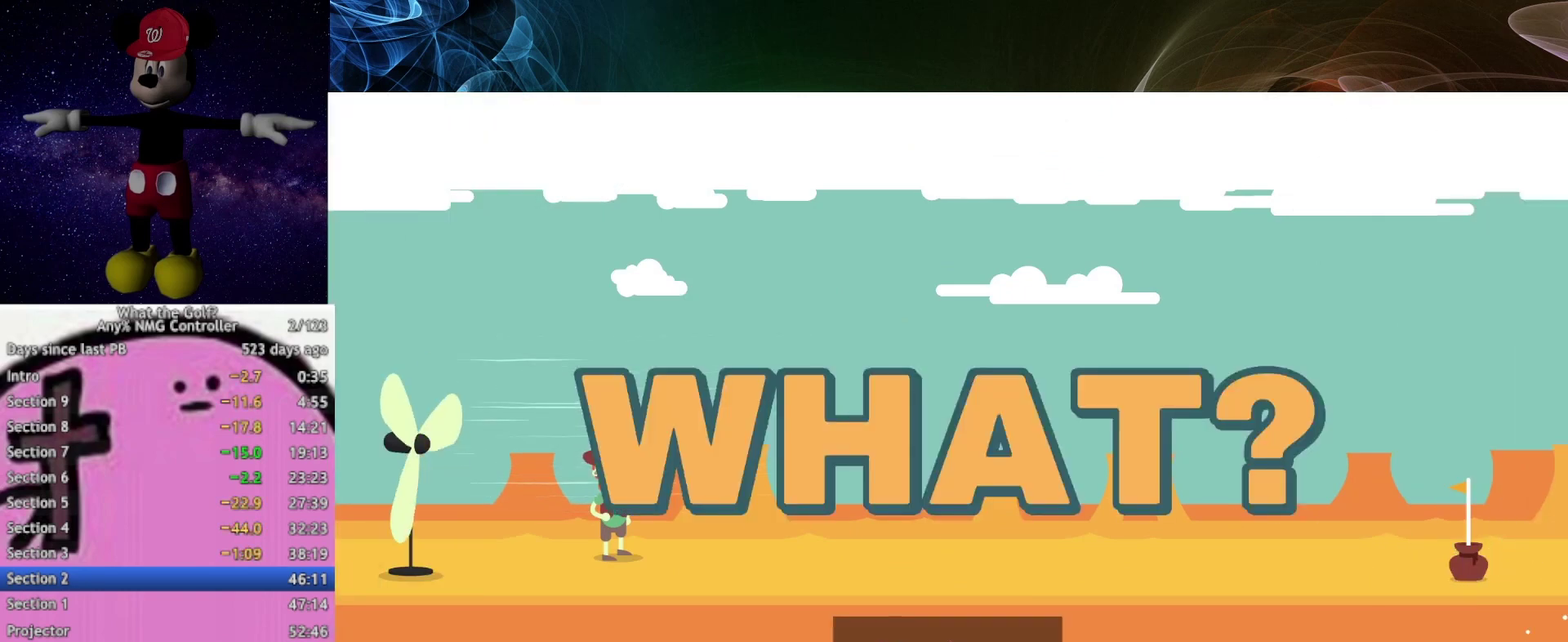
{"buttons": [], "left_stick": "up-right", "right_stick": "center", "events": [[33, "left_stick", "center"], [267, "left_stick", "right"], [333, "left_stick", "up-right"]]}
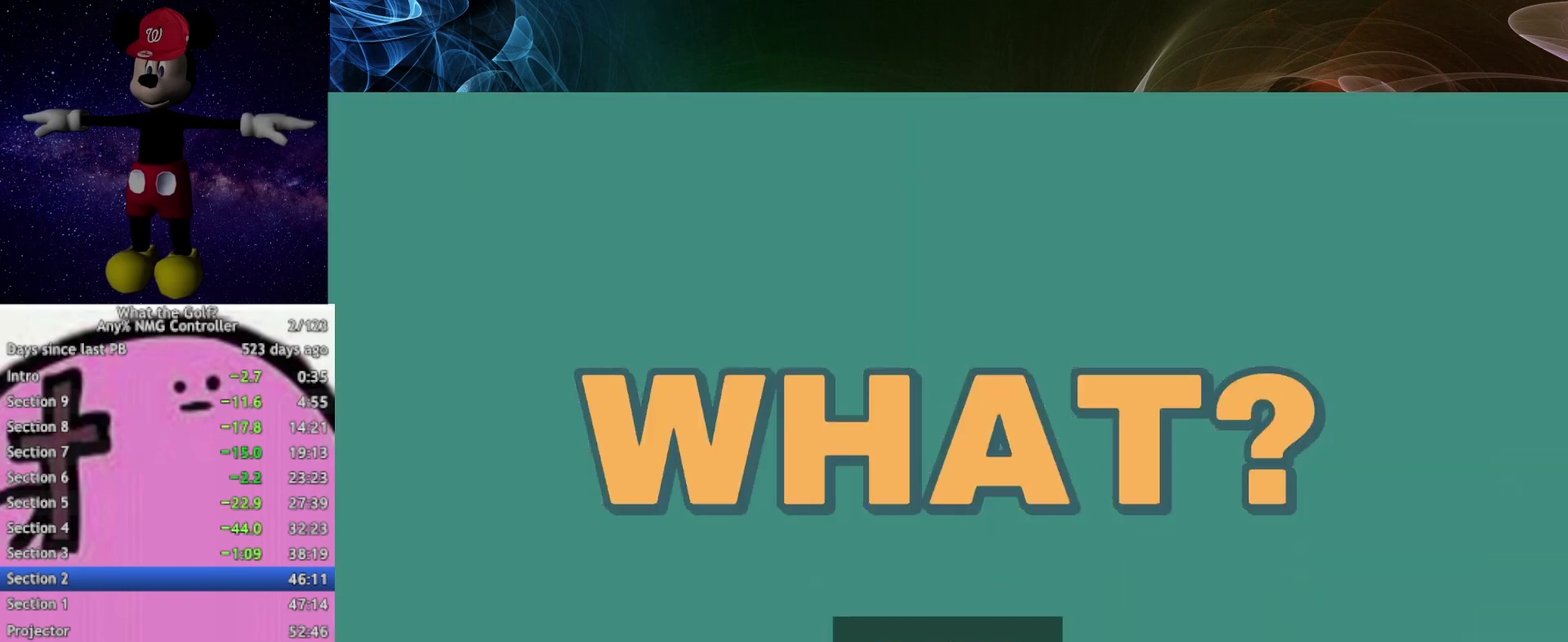
{"buttons": [], "left_stick": "right", "right_stick": "center", "events": [[167, "left_stick", "right"], [333, "A", "down"], [467, "A", "up"]]}